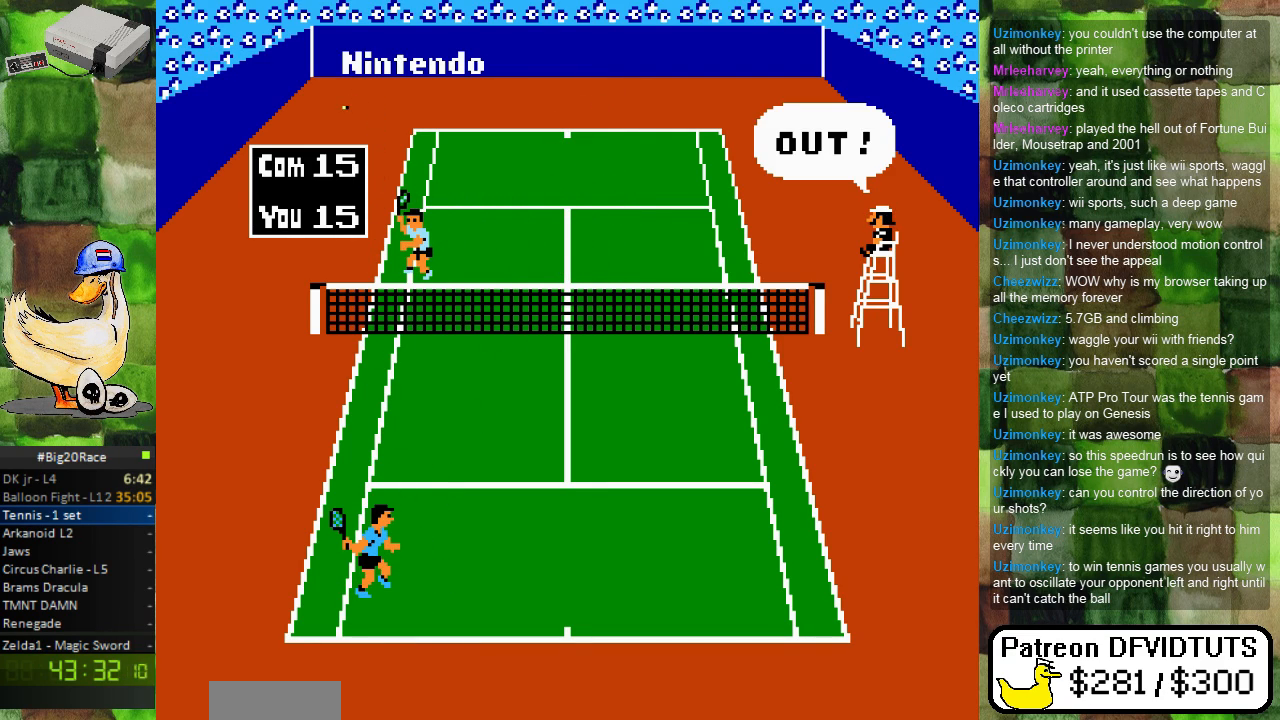
Gameplay with a controller (Nintendo layout); each line is a JSON object with the inputs held at the frame after it. "events" lists button and stick changes between this image and that frame as [ms after this image, input, new state], when the widget could be followed in between. Not read: L3 R3.
{"buttons": [], "events": [[133, "DPAD_RIGHT", "down"], [367, "DPAD_RIGHT", "up"]]}
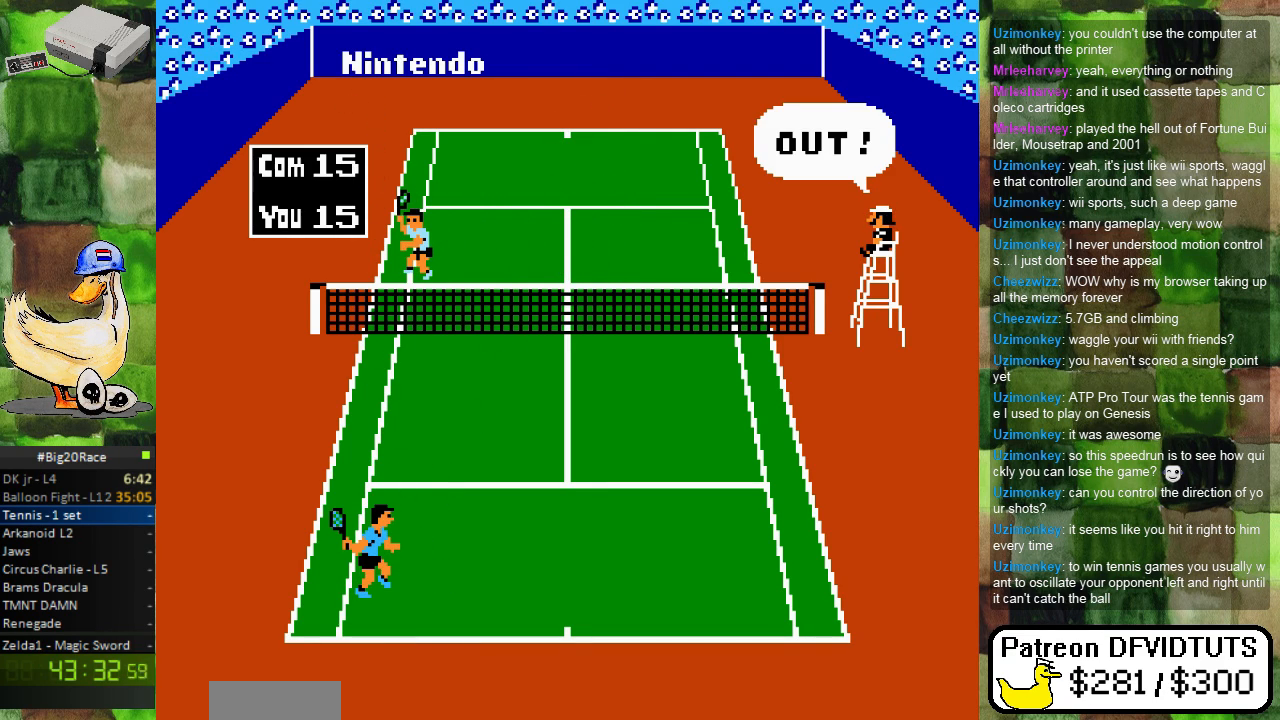
{"buttons": [], "events": []}
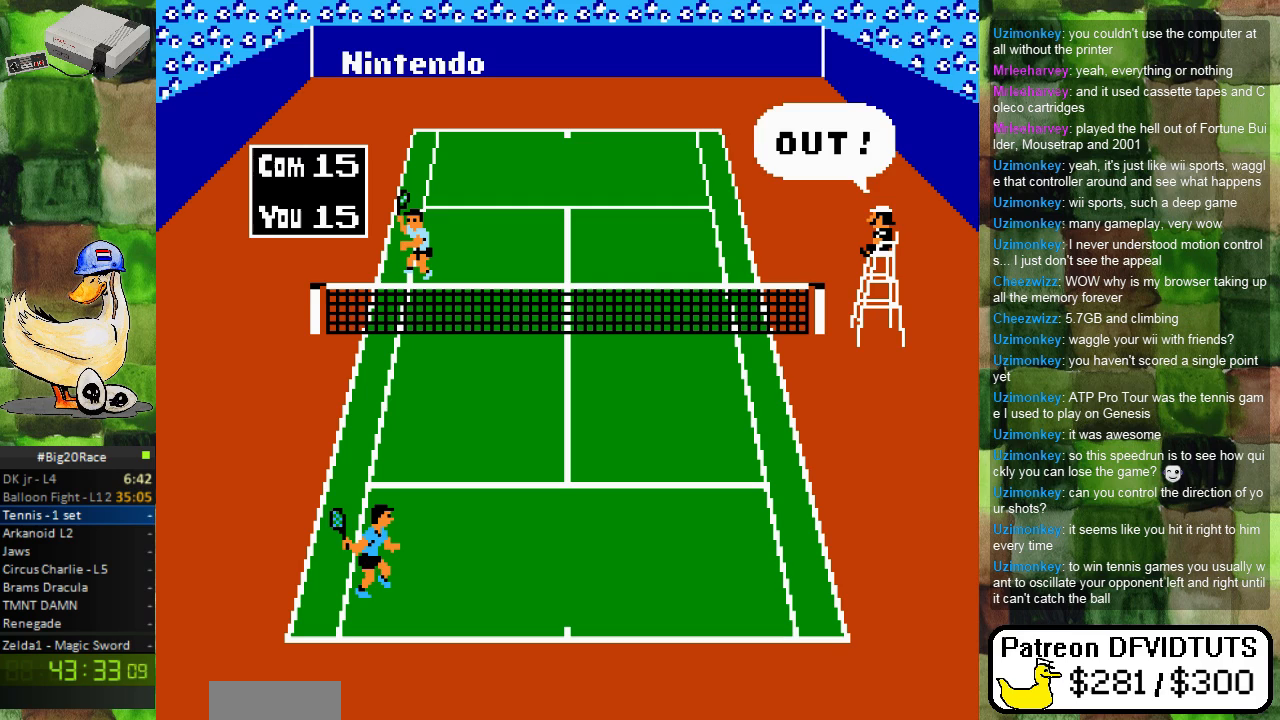
{"buttons": [], "events": []}
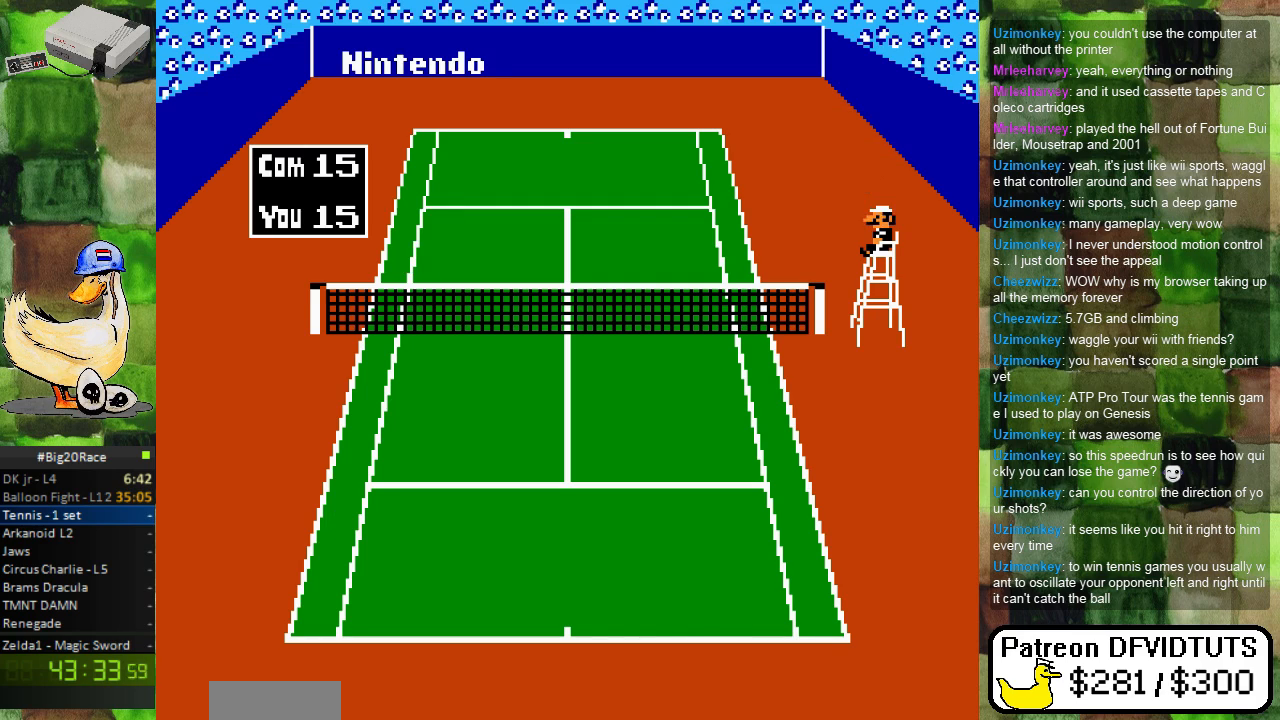
{"buttons": [], "events": []}
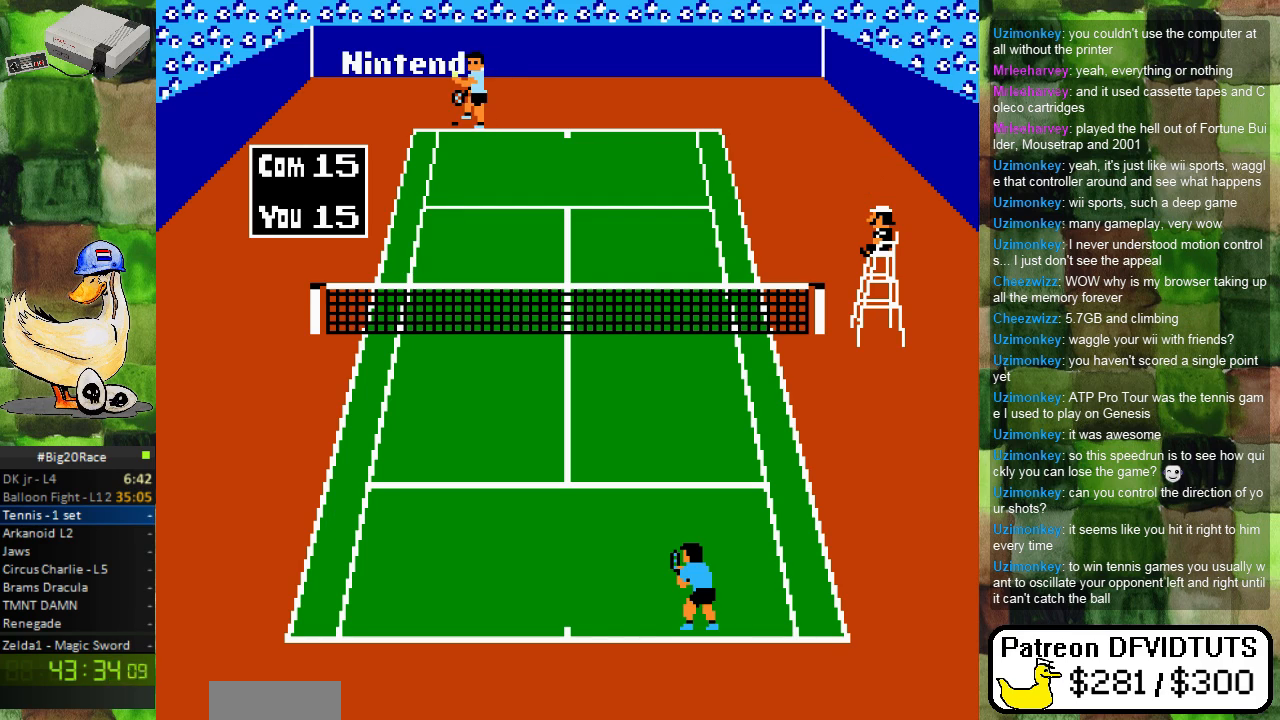
{"buttons": [], "events": [[333, "DPAD_LEFT", "down"], [450, "DPAD_LEFT", "up"]]}
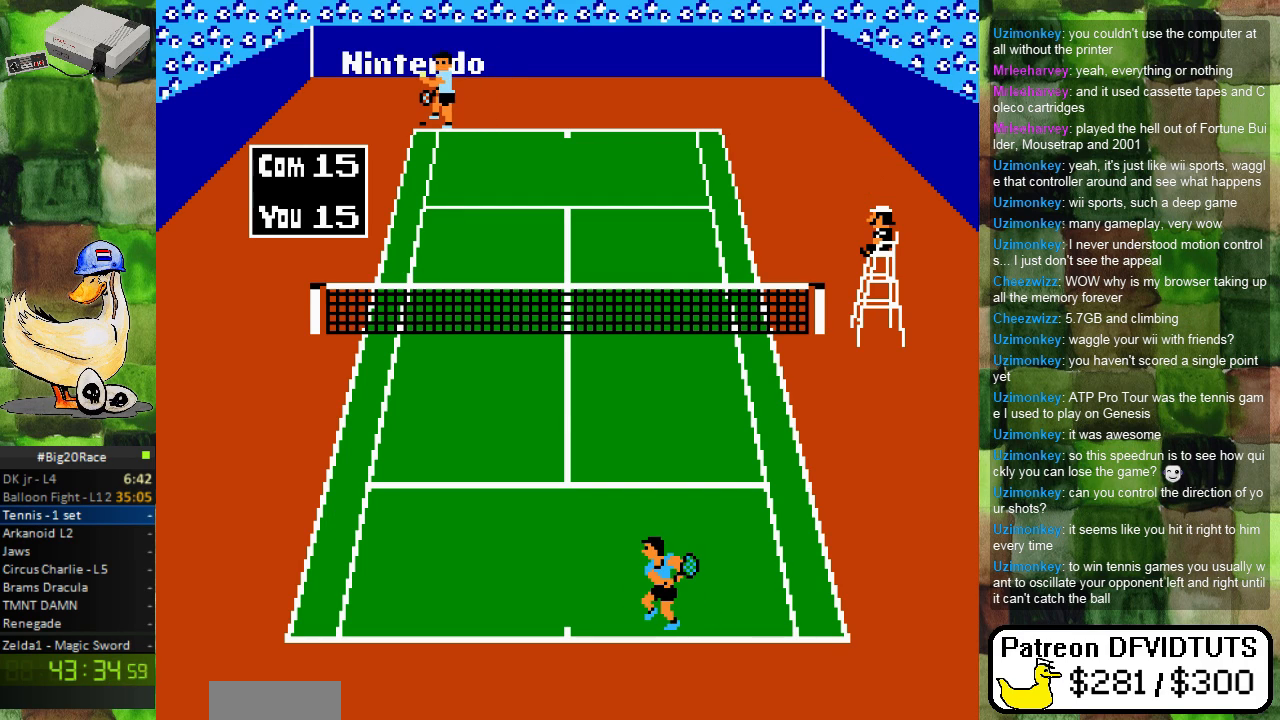
{"buttons": ["DPAD_RIGHT"], "events": [[483, "DPAD_RIGHT", "down"]]}
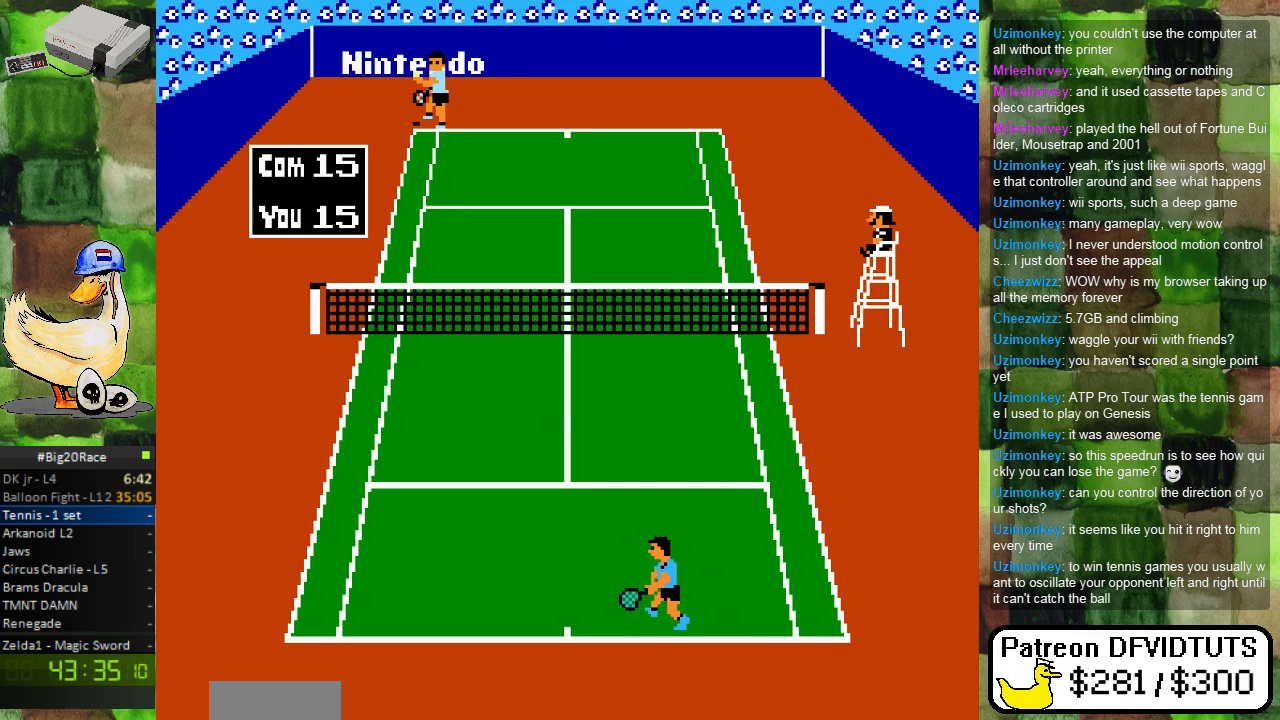
{"buttons": [], "events": [[50, "DPAD_RIGHT", "up"]]}
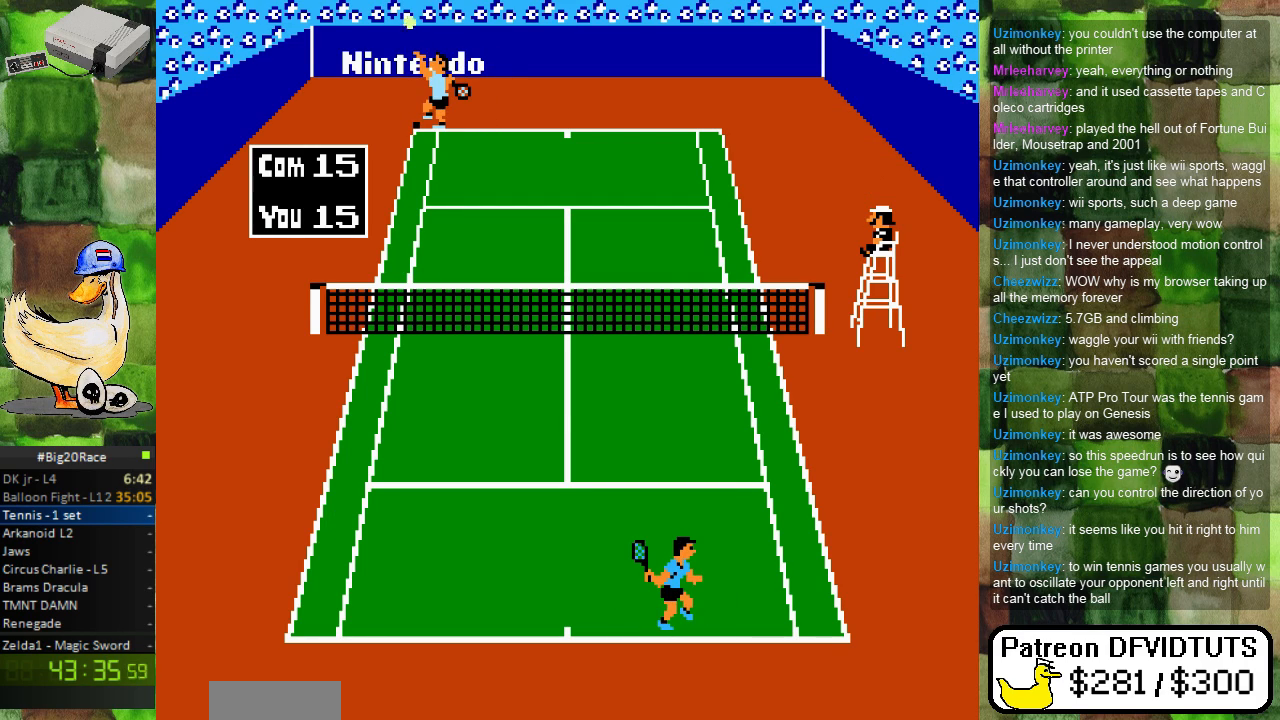
{"buttons": [], "events": [[367, "DPAD_LEFT", "down"], [467, "DPAD_LEFT", "up"]]}
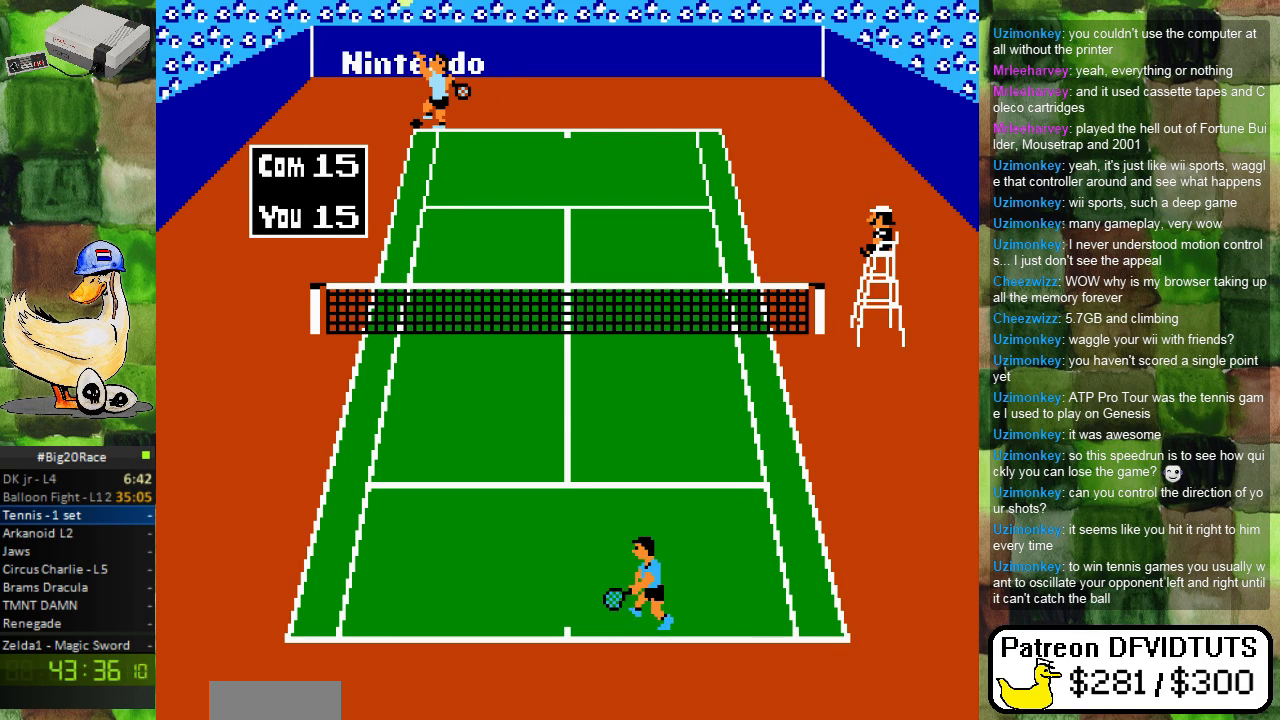
{"buttons": [], "events": [[350, "DPAD_RIGHT", "down"], [433, "DPAD_RIGHT", "up"]]}
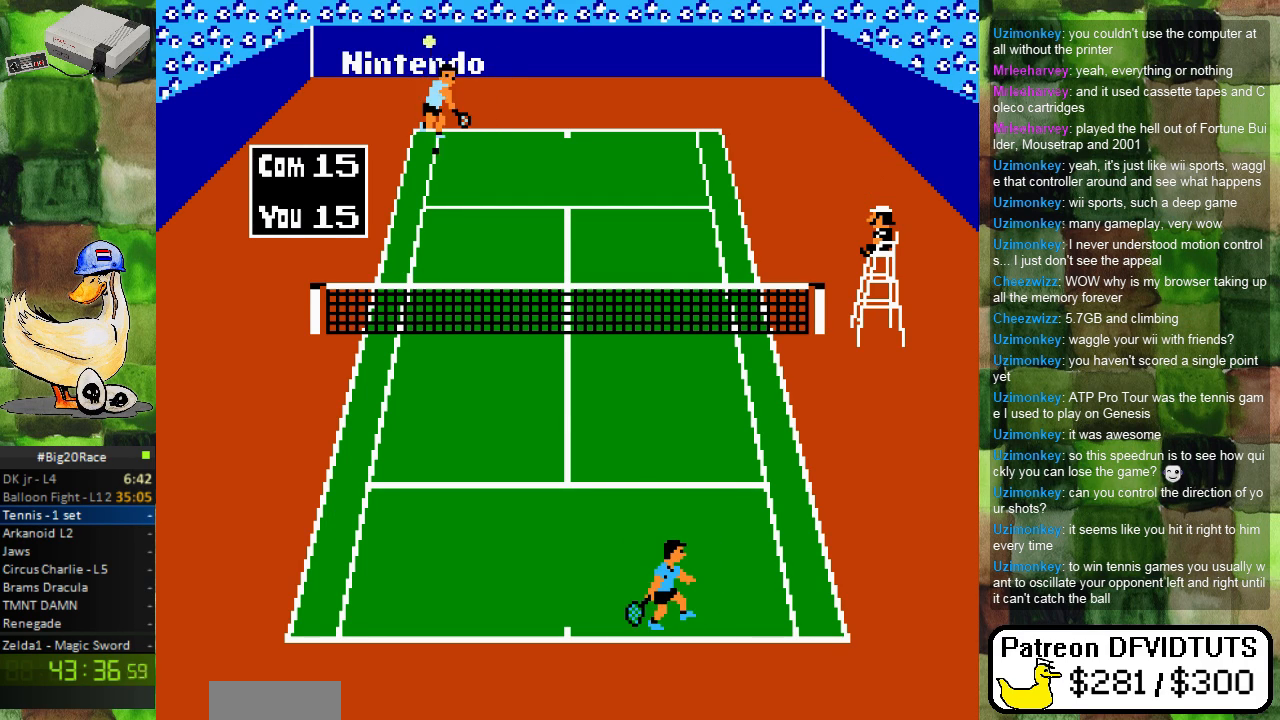
{"buttons": [], "events": []}
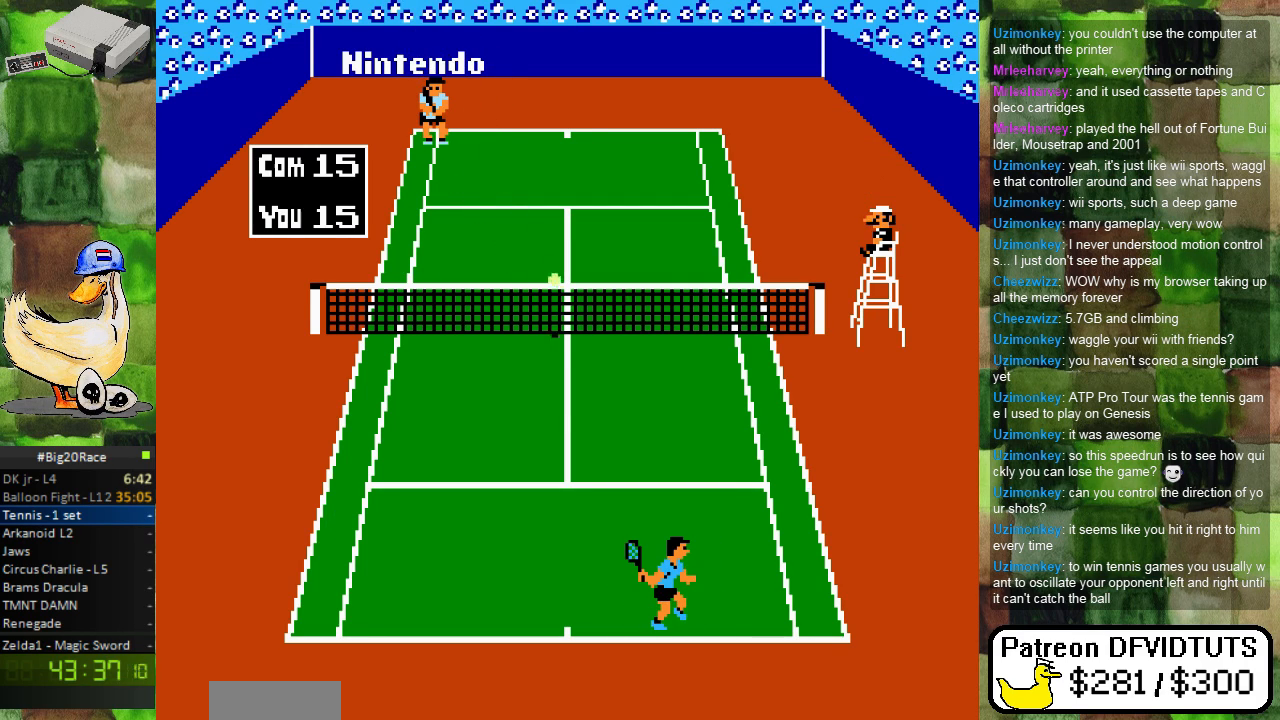
{"buttons": [], "events": [[150, "DPAD_UP", "down"], [283, "A", "down"], [383, "DPAD_UP", "up"], [417, "A", "up"]]}
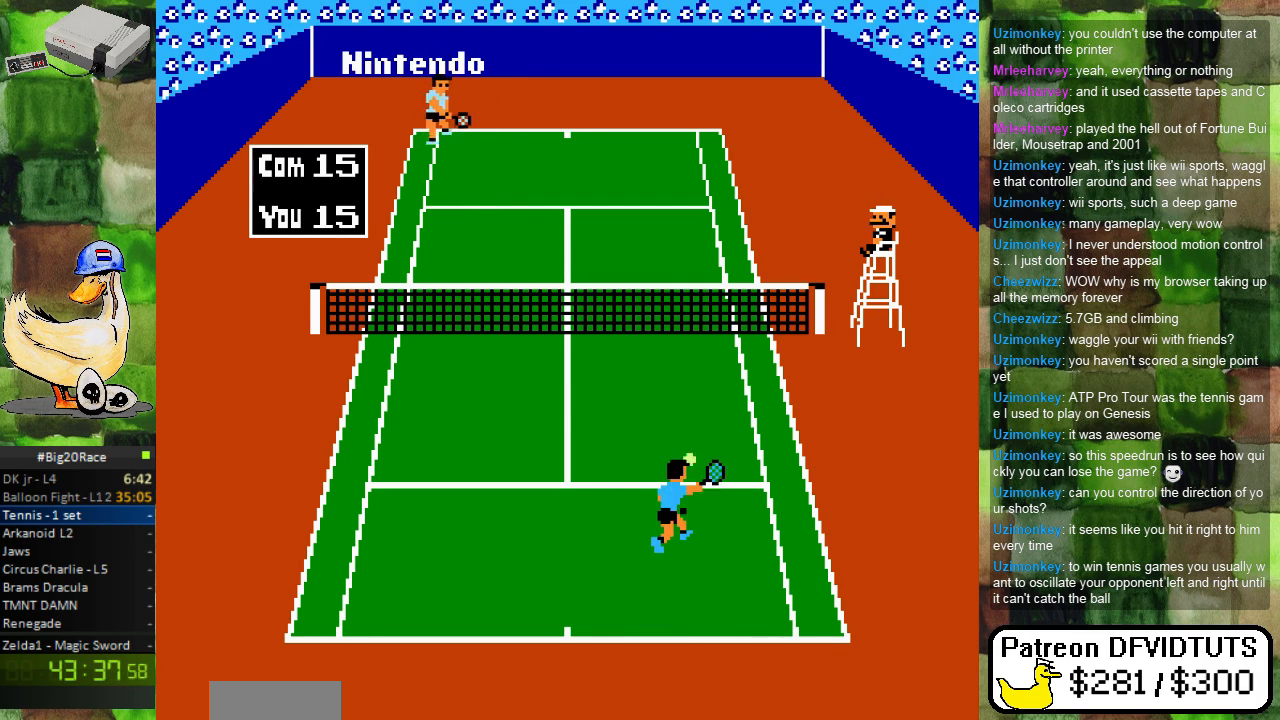
{"buttons": ["DPAD_LEFT"], "events": [[383, "DPAD_LEFT", "down"]]}
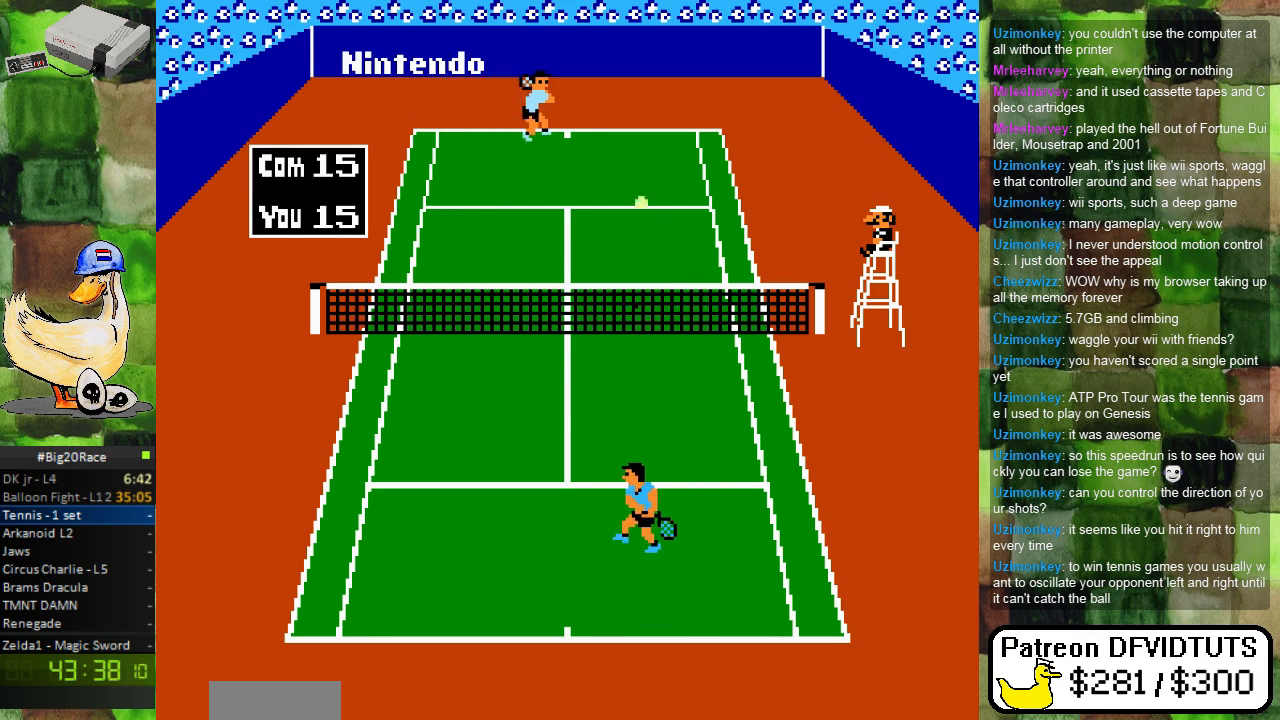
{"buttons": ["DPAD_DOWN", "DPAD_LEFT"], "events": [[117, "DPAD_LEFT", "up"], [317, "DPAD_LEFT", "down"], [483, "DPAD_DOWN", "down"]]}
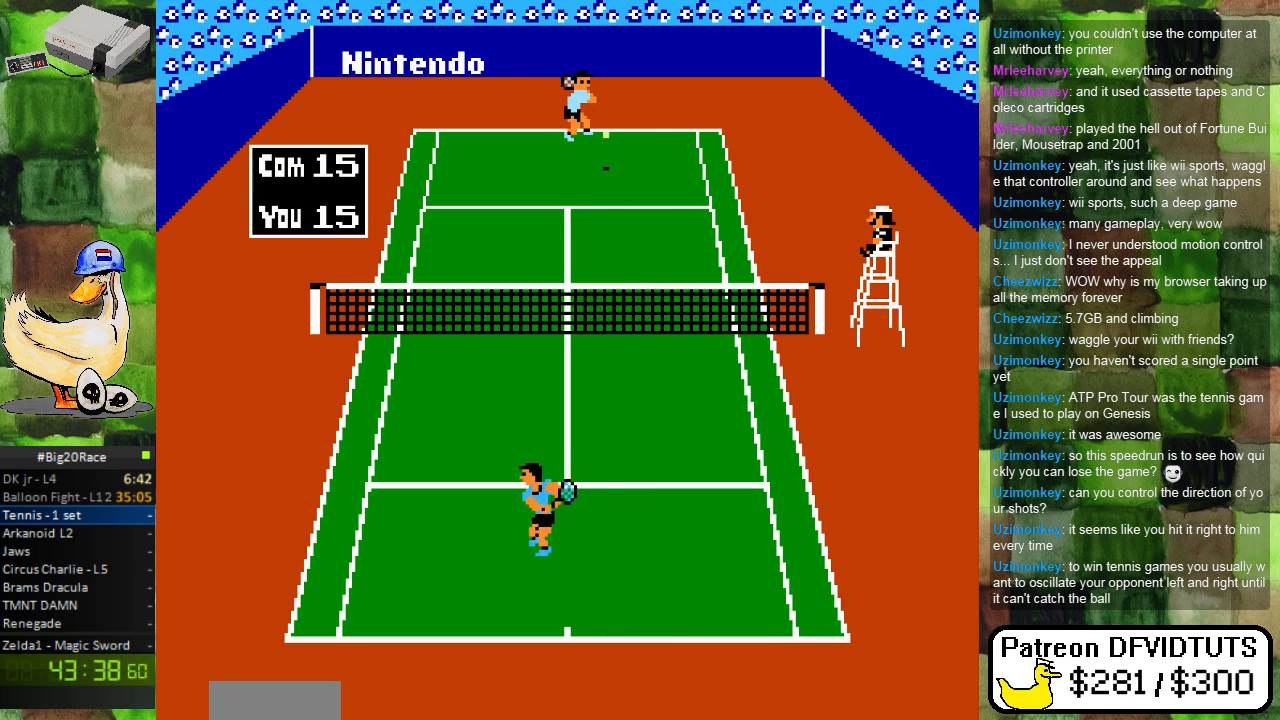
{"buttons": [], "events": [[17, "DPAD_LEFT", "up"], [183, "DPAD_DOWN", "up"], [183, "DPAD_LEFT", "down"], [383, "DPAD_LEFT", "up"]]}
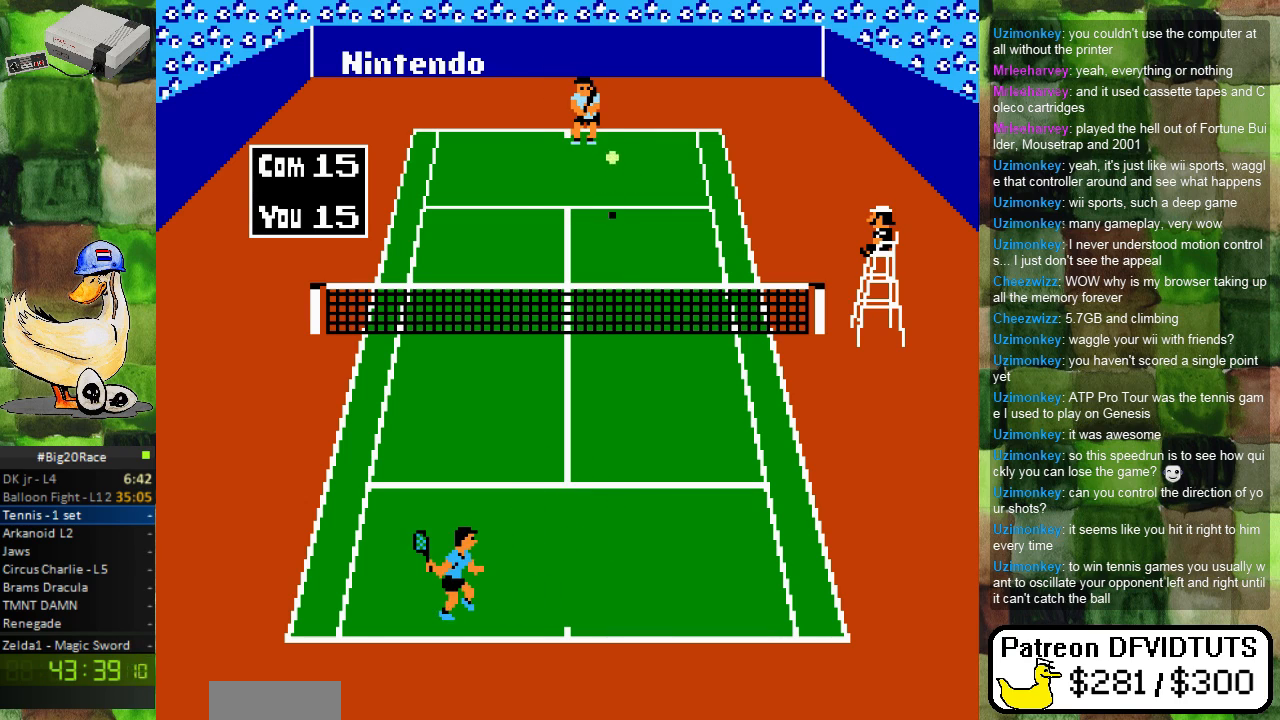
{"buttons": ["DPAD_RIGHT"], "events": [[67, "DPAD_RIGHT", "down"], [300, "DPAD_DOWN", "down"], [333, "DPAD_DOWN", "up"]]}
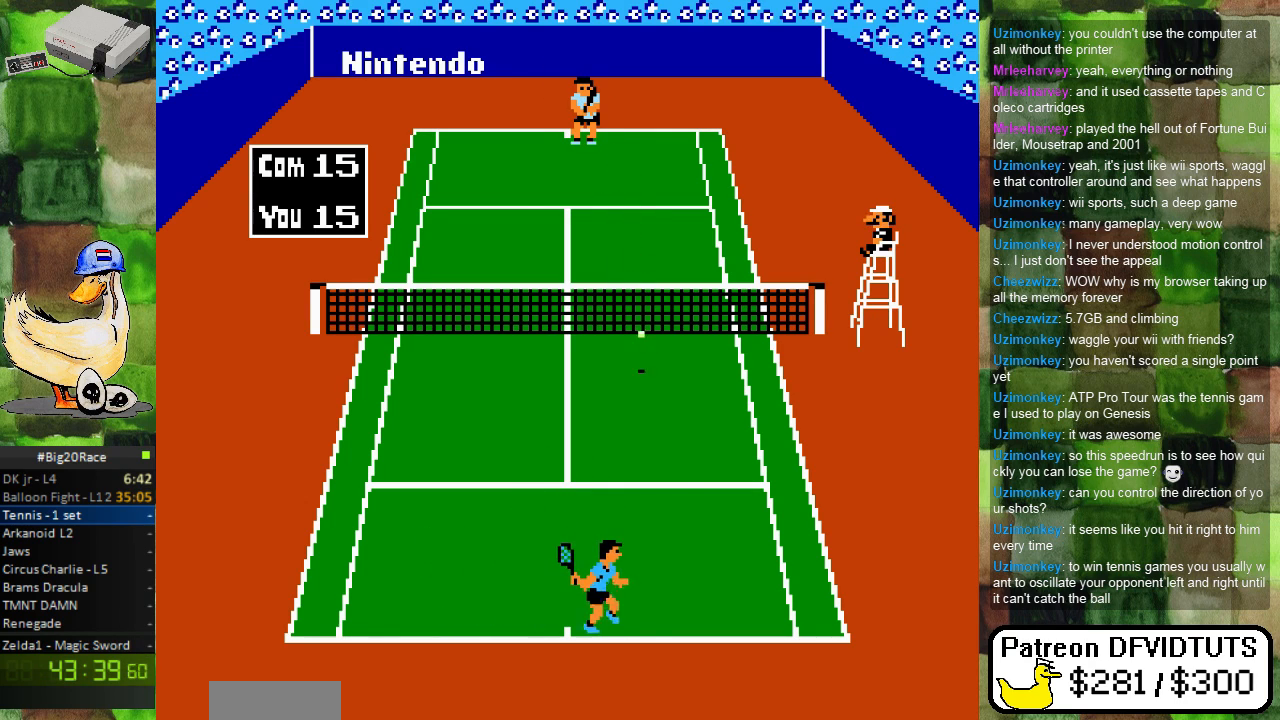
{"buttons": [], "events": [[117, "DPAD_RIGHT", "up"], [150, "DPAD_UP", "down"], [233, "DPAD_LEFT", "down"], [267, "A", "down"], [333, "DPAD_UP", "up"], [367, "DPAD_LEFT", "up"], [433, "A", "up"]]}
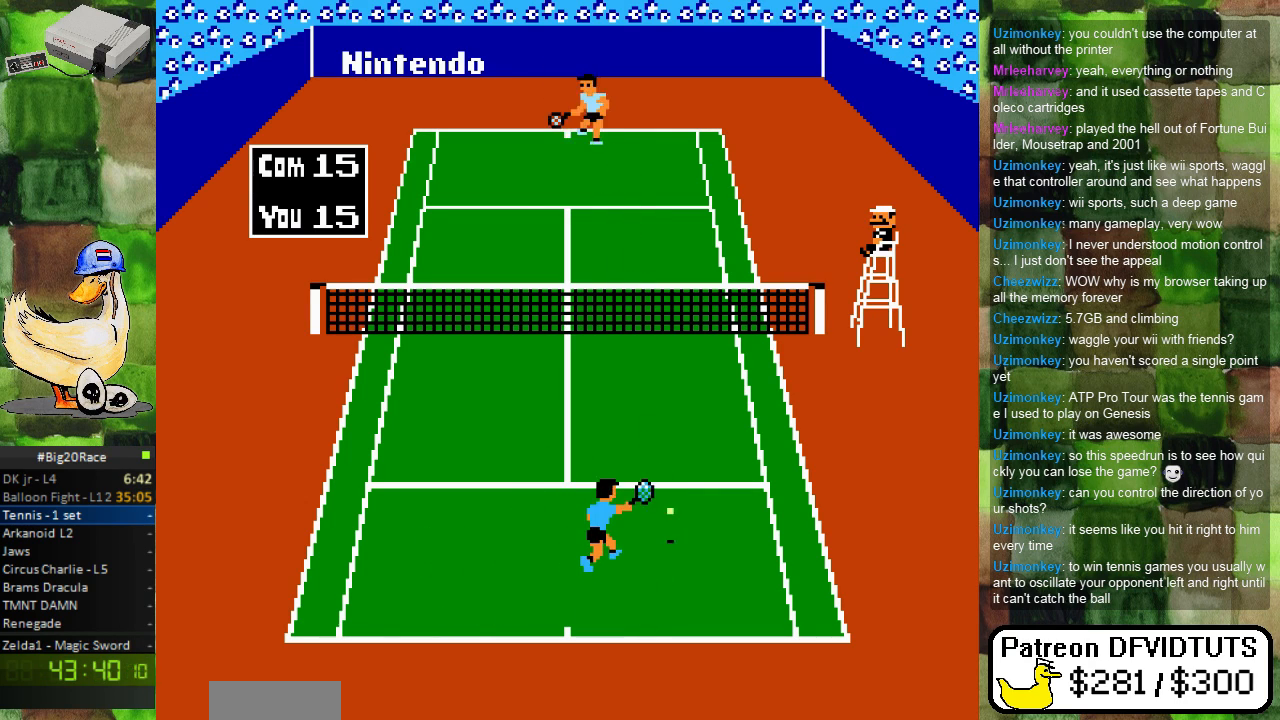
{"buttons": ["DPAD_LEFT"], "events": [[150, "DPAD_DOWN", "down"], [317, "DPAD_DOWN", "up"], [500, "DPAD_LEFT", "down"]]}
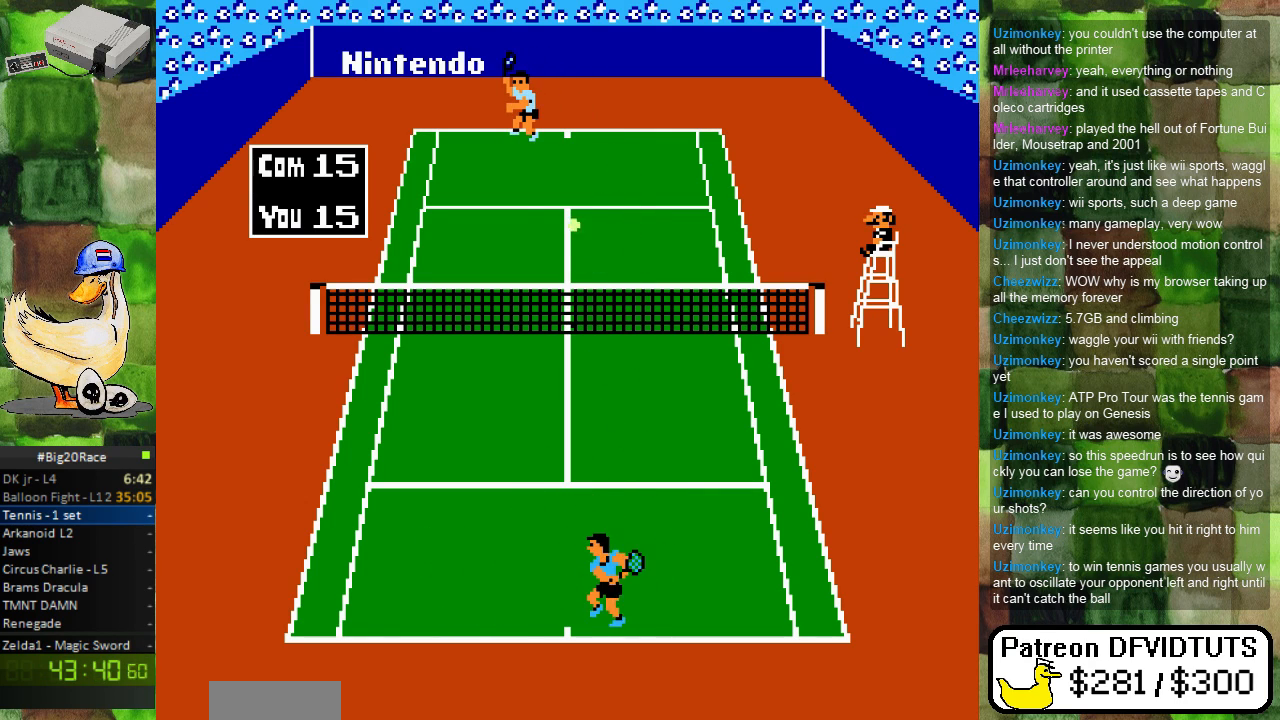
{"buttons": [], "events": [[150, "DPAD_LEFT", "up"]]}
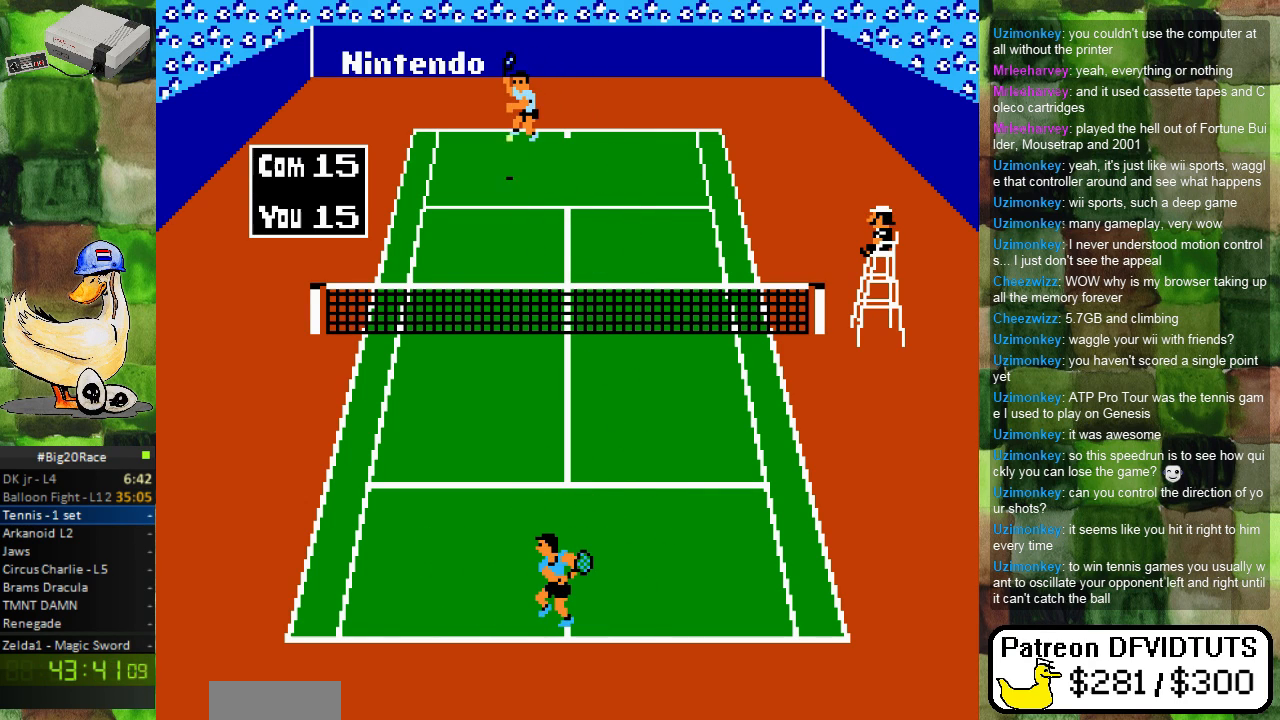
{"buttons": [], "events": [[183, "DPAD_LEFT", "down"], [300, "DPAD_LEFT", "up"]]}
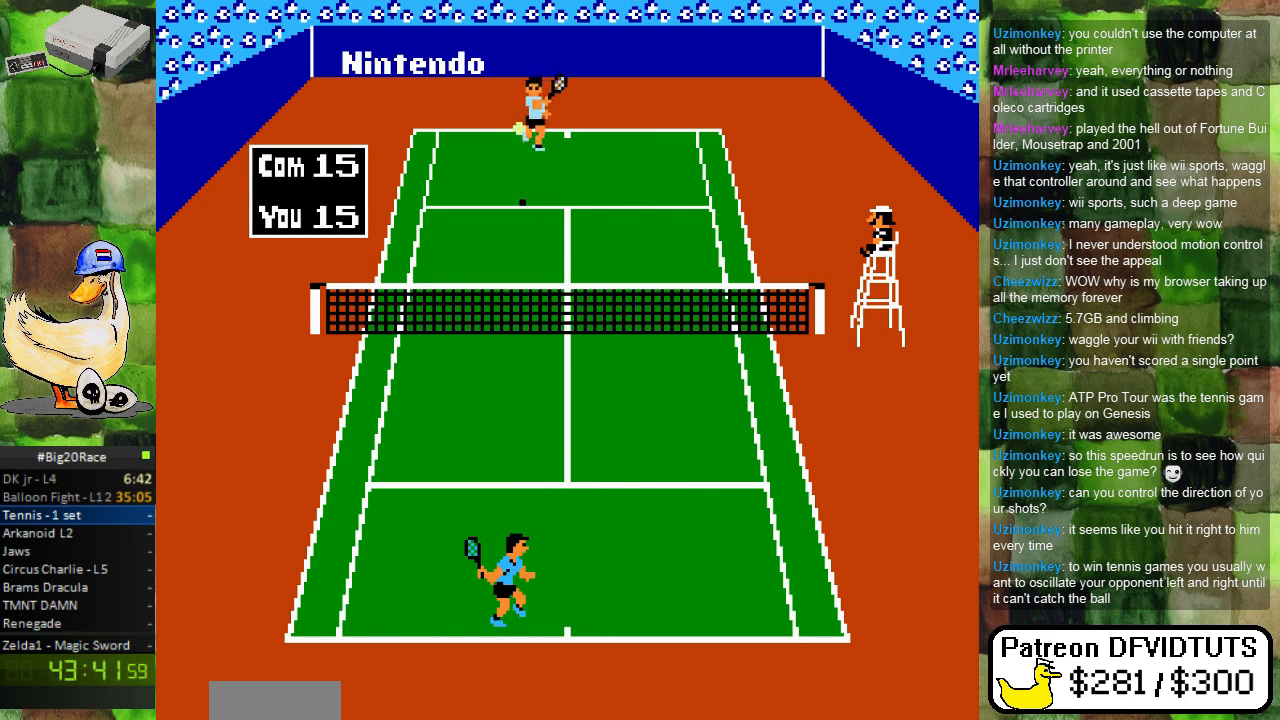
{"buttons": [], "events": [[50, "DPAD_RIGHT", "down"], [317, "DPAD_RIGHT", "up"]]}
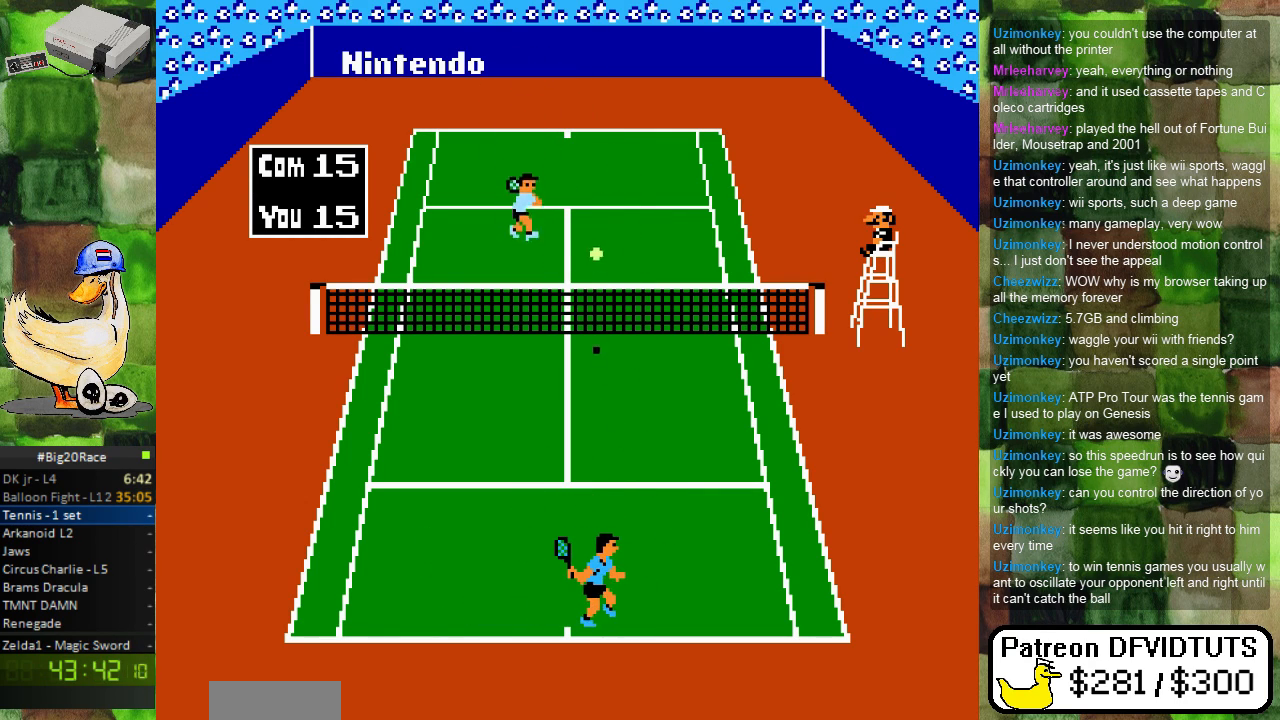
{"buttons": ["B", "DPAD_UP"], "events": [[33, "DPAD_RIGHT", "down"], [183, "DPAD_RIGHT", "up"], [317, "DPAD_UP", "down"], [400, "B", "down"]]}
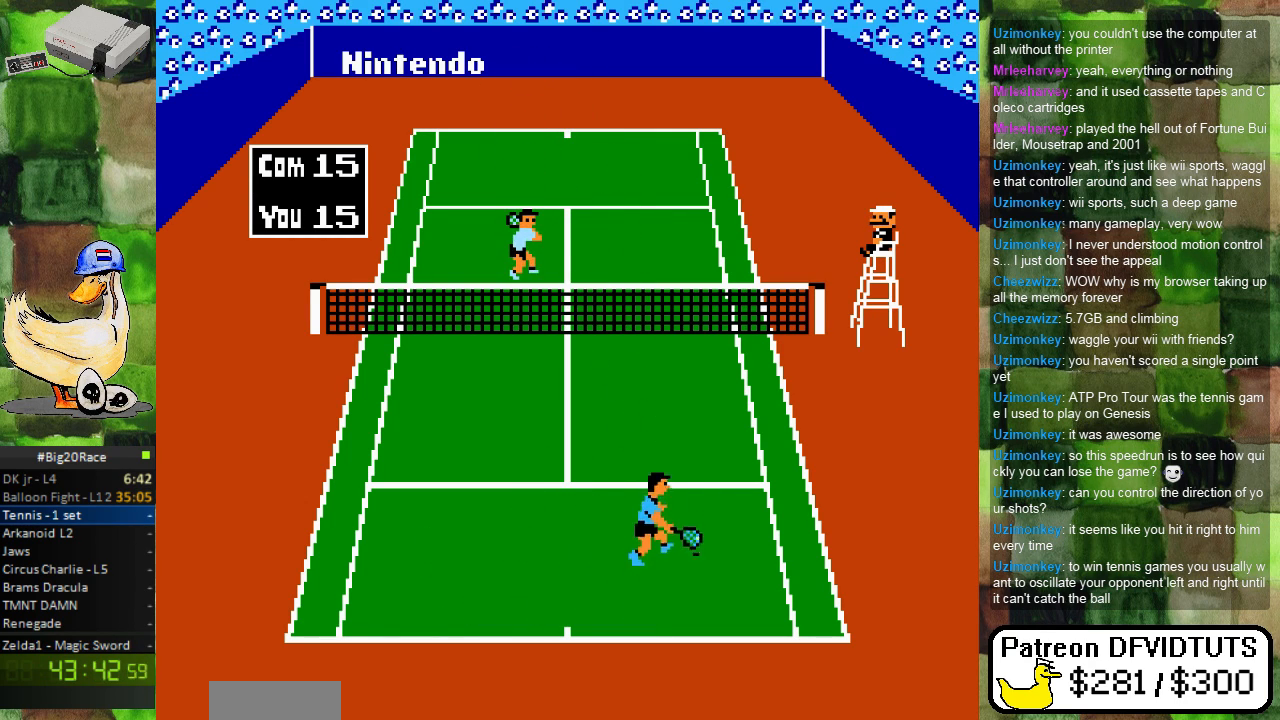
{"buttons": ["DPAD_DOWN"], "events": [[50, "B", "up"], [133, "DPAD_UP", "up"], [450, "DPAD_DOWN", "down"]]}
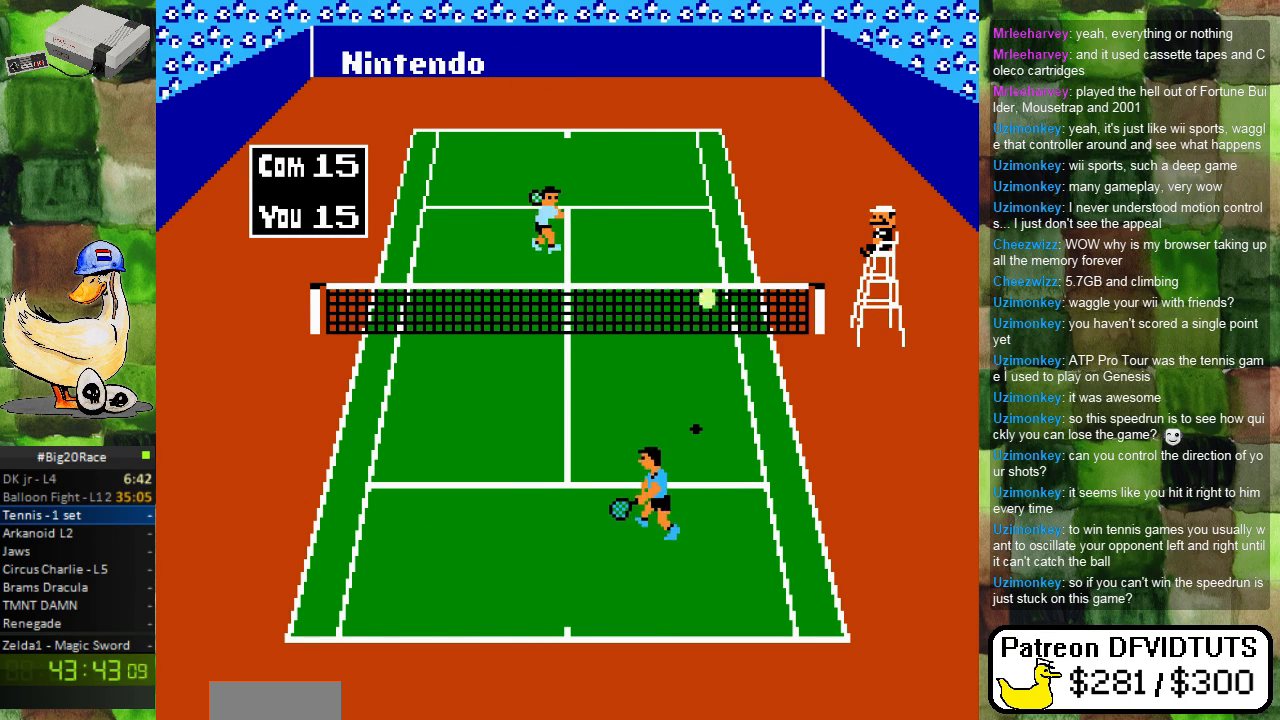
{"buttons": [], "events": [[133, "DPAD_DOWN", "up"]]}